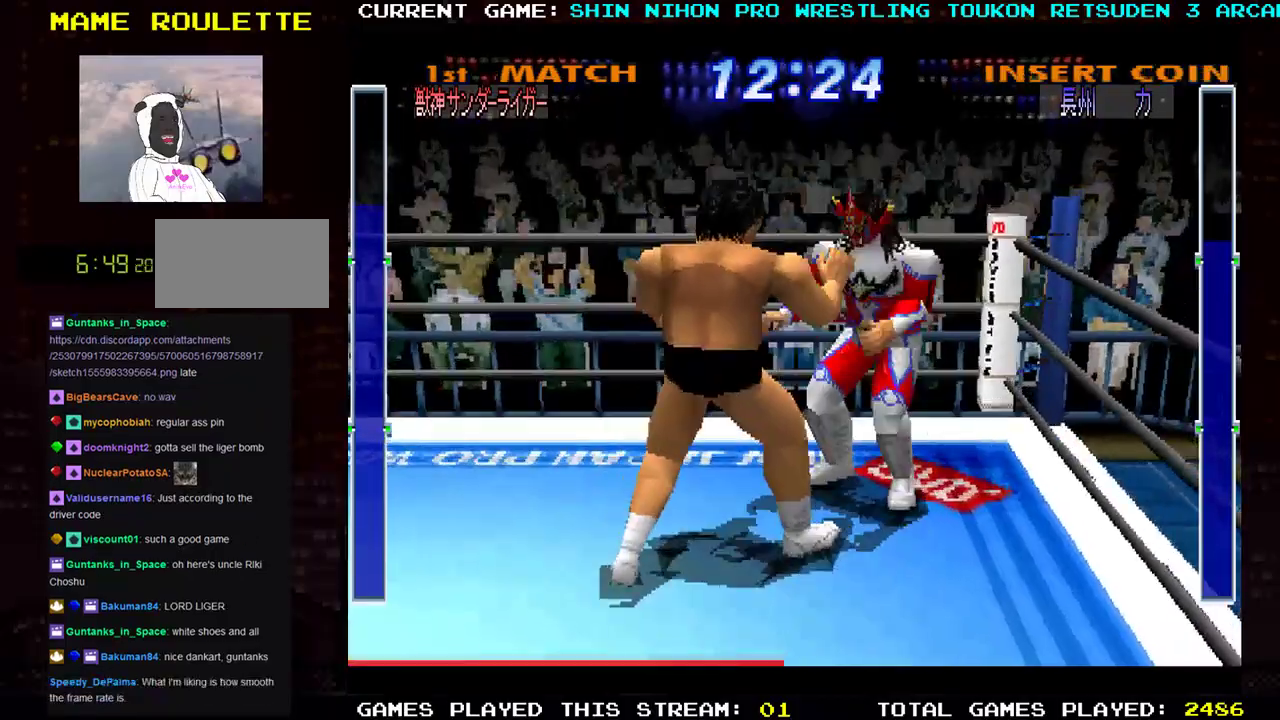
Gameplay with a controller (arcade stick); each line is a JSON object with the inputs held at the frame after it. "events" lists button and stick changes between this image and that frame as [ms after this image, input, new state], when the widget could be followed in between. Not read: L3 R3 START other_buttons.
{"buttons": ["R1"], "left_stick": "down-left", "events": [[34, "R1", "up"], [84, "R1", "down"], [150, "R1", "up"], [234, "R1", "down"], [301, "R1", "up"], [384, "R1", "down"]]}
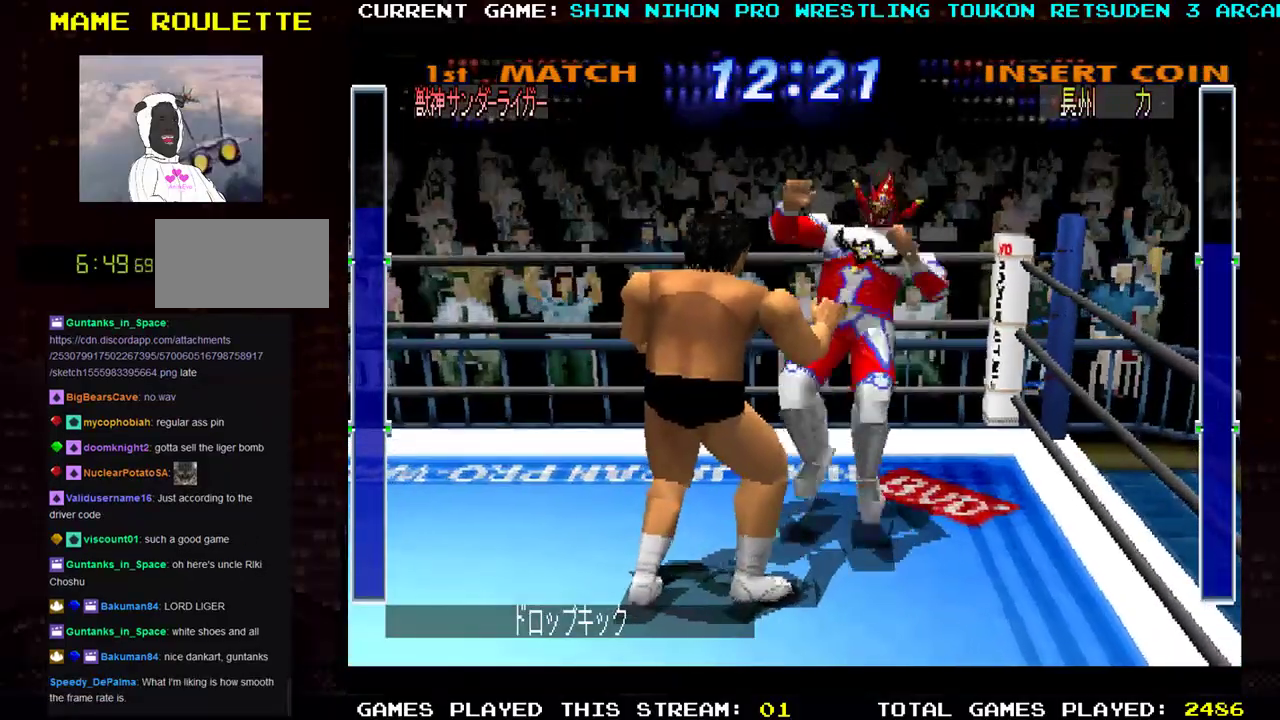
{"buttons": [], "left_stick": "down-left", "events": [[50, "R1", "up"]]}
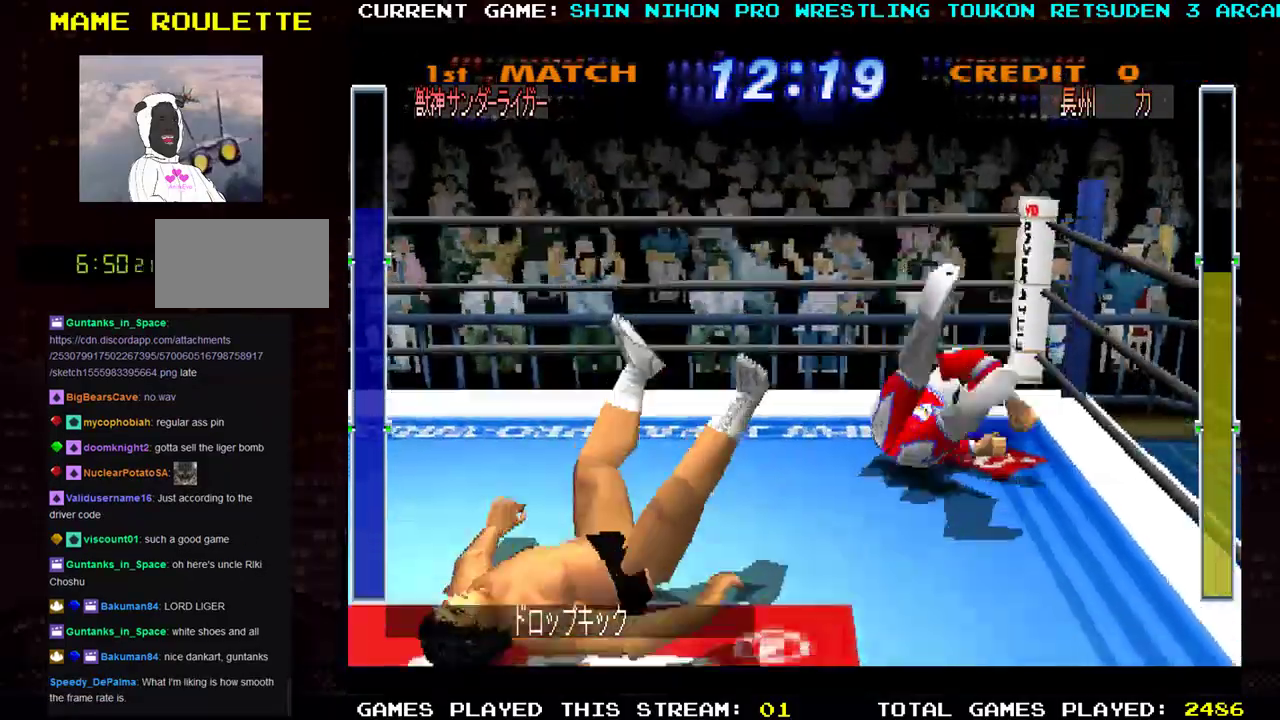
{"buttons": [], "left_stick": "down-left", "events": []}
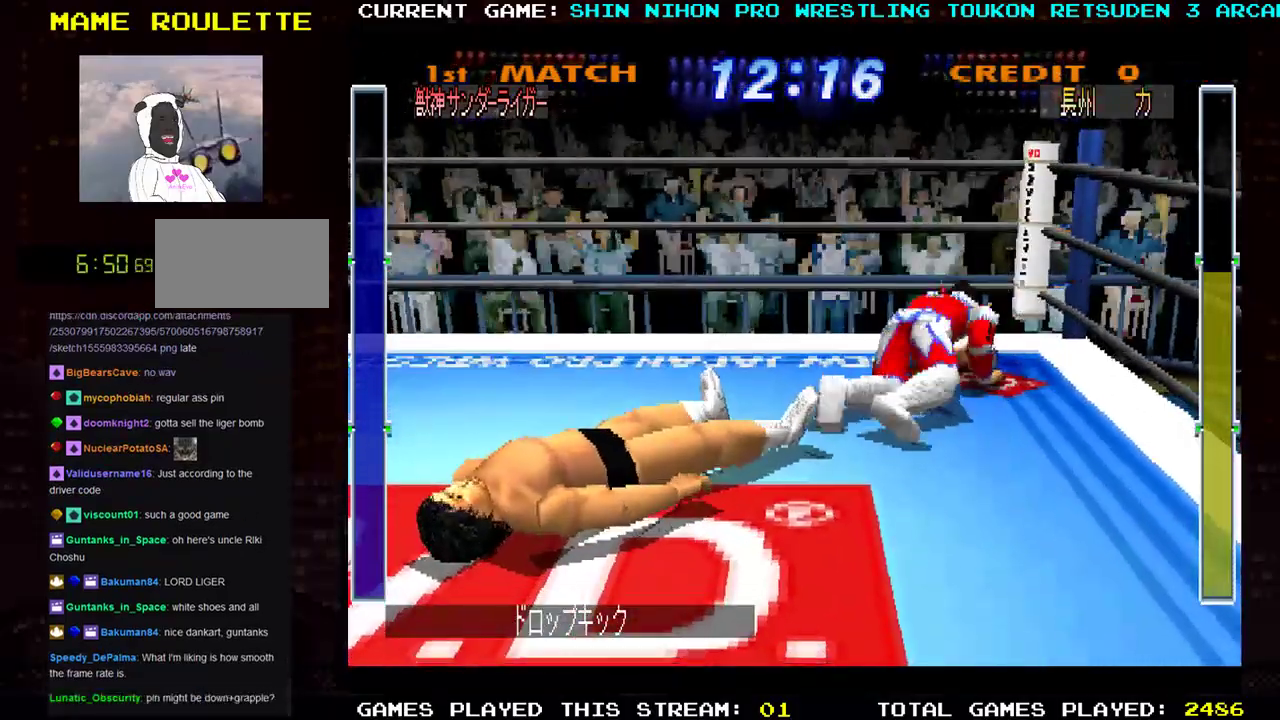
{"buttons": [], "left_stick": "down-left", "events": []}
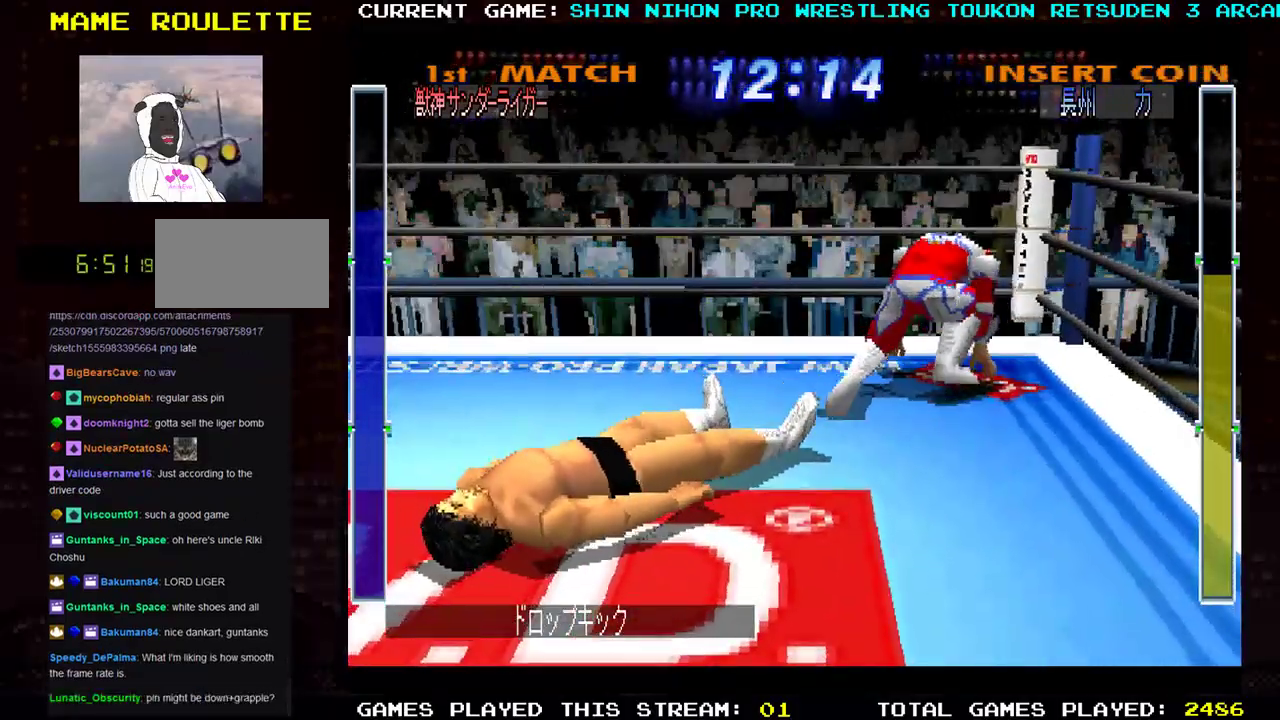
{"buttons": [], "left_stick": "down-left", "events": []}
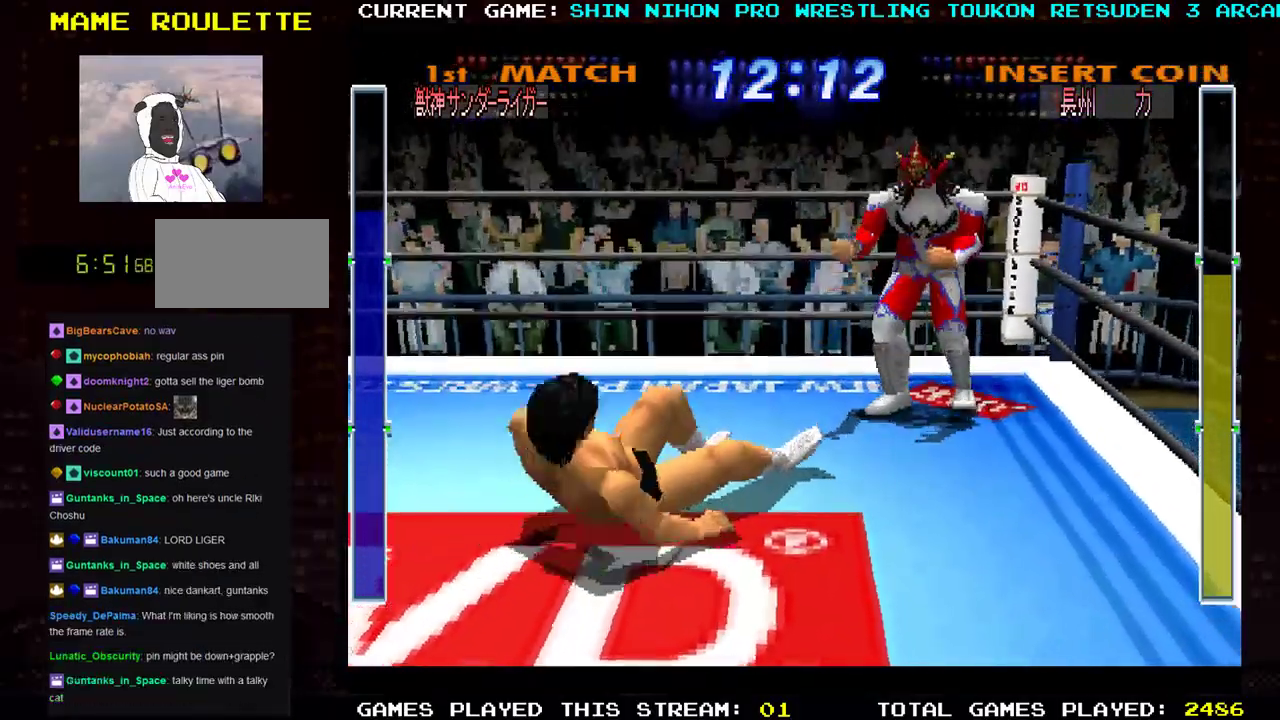
{"buttons": [], "left_stick": "down-left", "events": []}